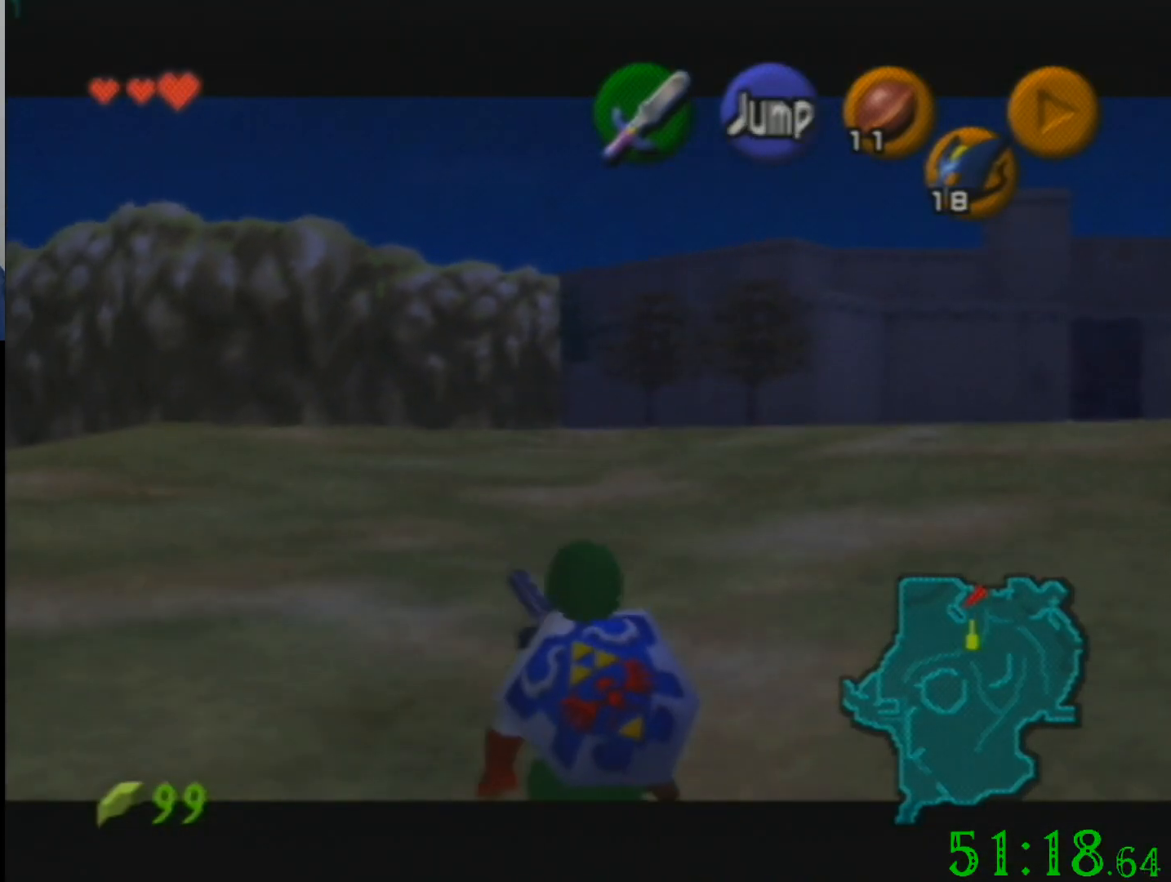
Gameplay with a controller (Nintendo layout); each line is a JSON object with the inputs held at the frame after it. "events" lists button and stick changes between this image and that frame as [ms after this image, input, new state], when the widget could be followed in between. Not read: A B L3 R3 Z.
{"buttons": [], "left_stick": "down", "events": []}
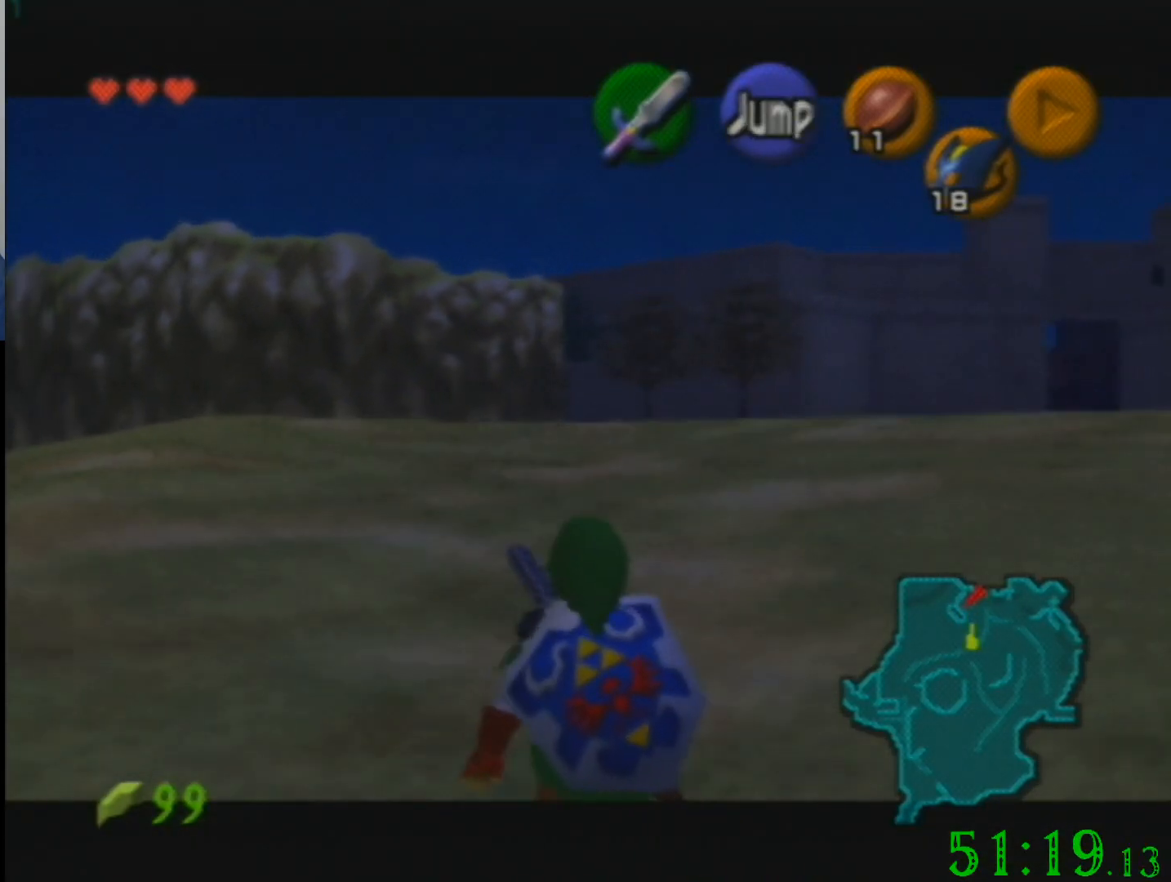
{"buttons": [], "left_stick": "down", "events": []}
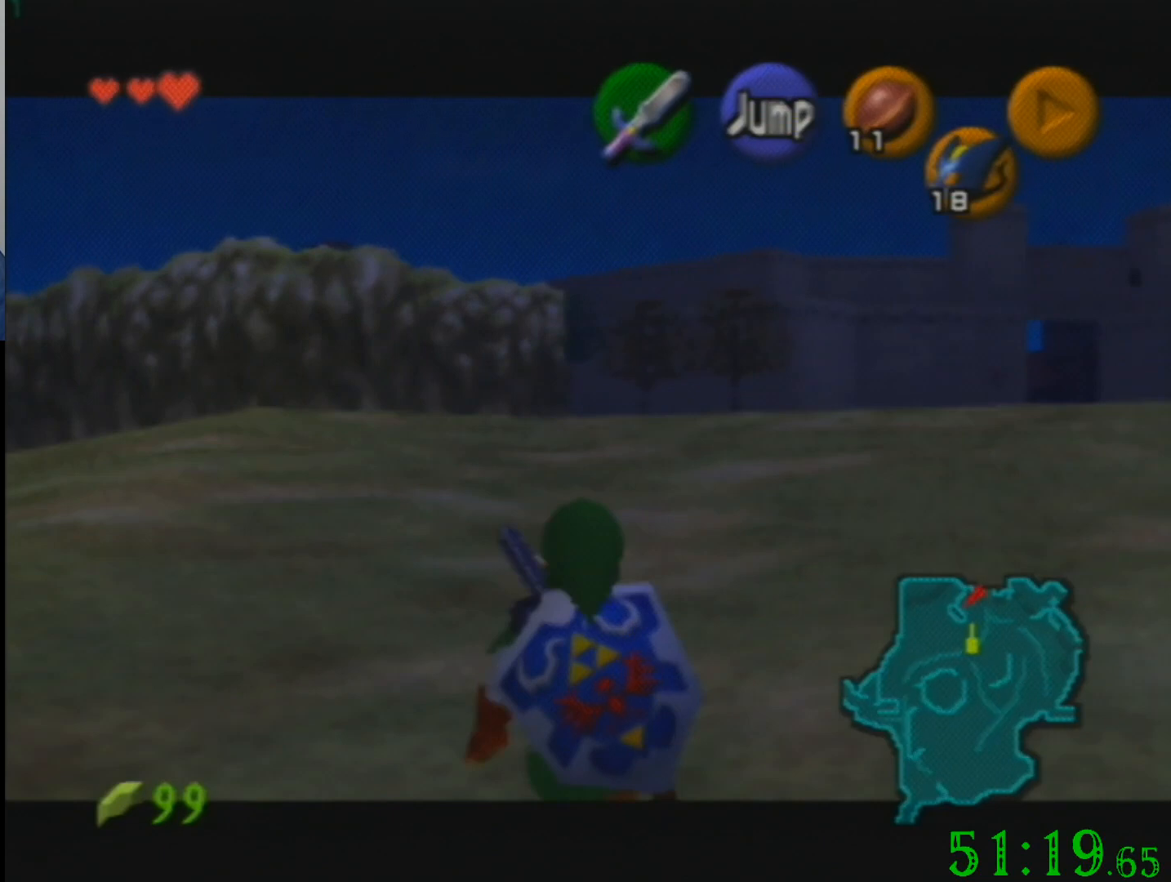
{"buttons": [], "left_stick": "down", "events": []}
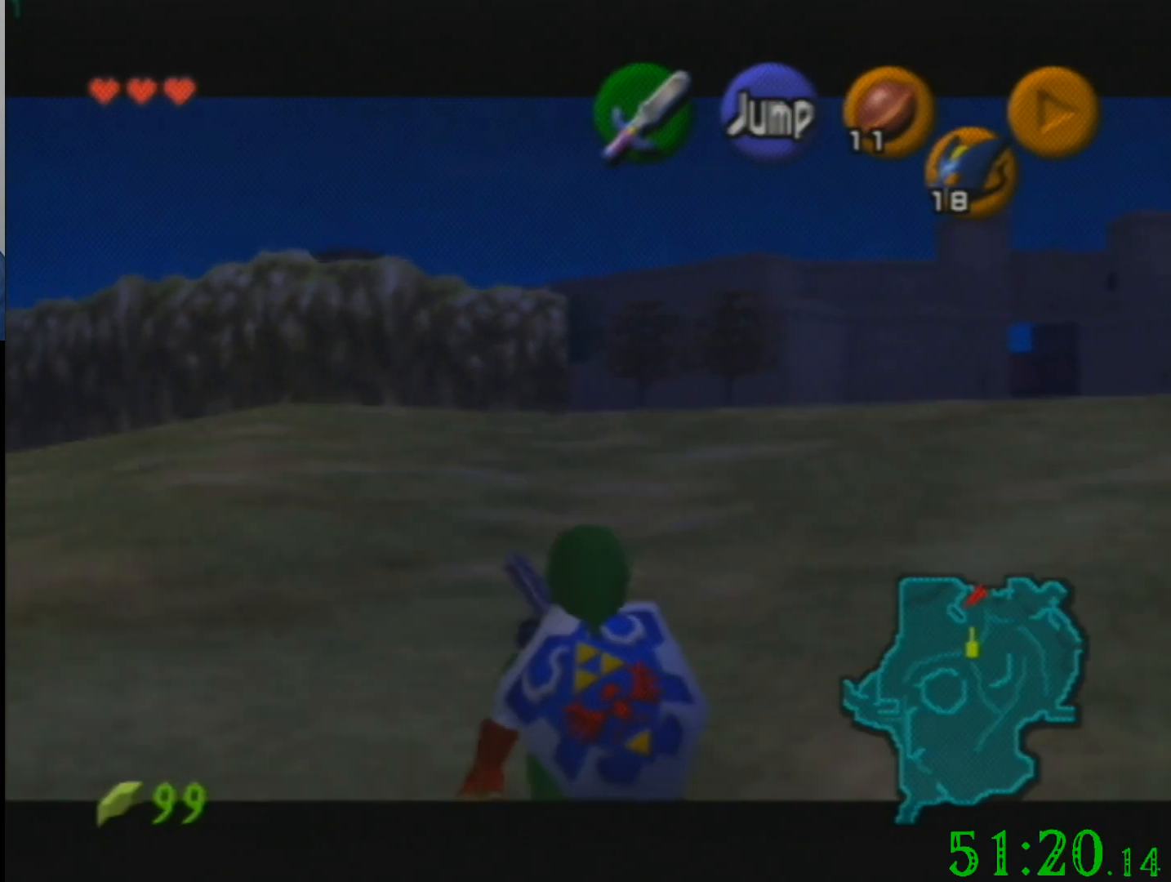
{"buttons": [], "left_stick": "down", "events": []}
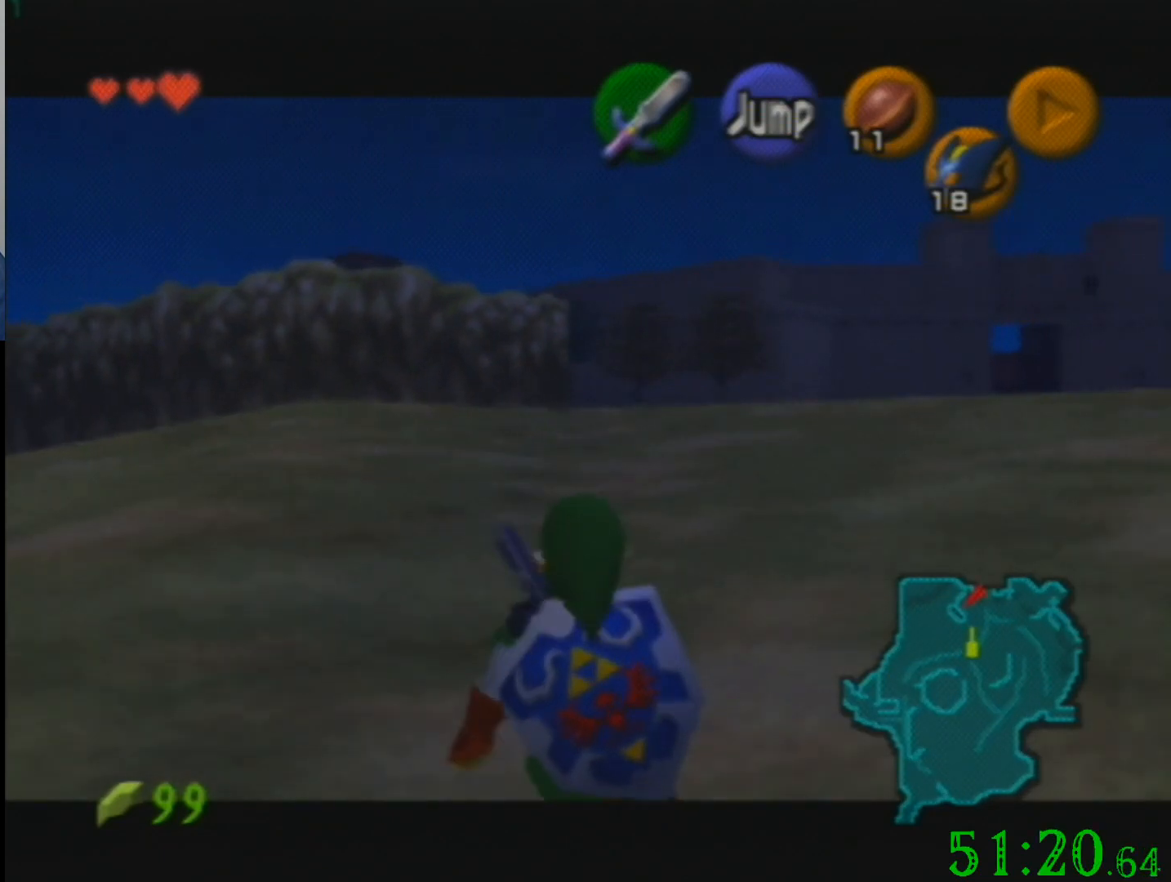
{"buttons": [], "left_stick": "down", "events": []}
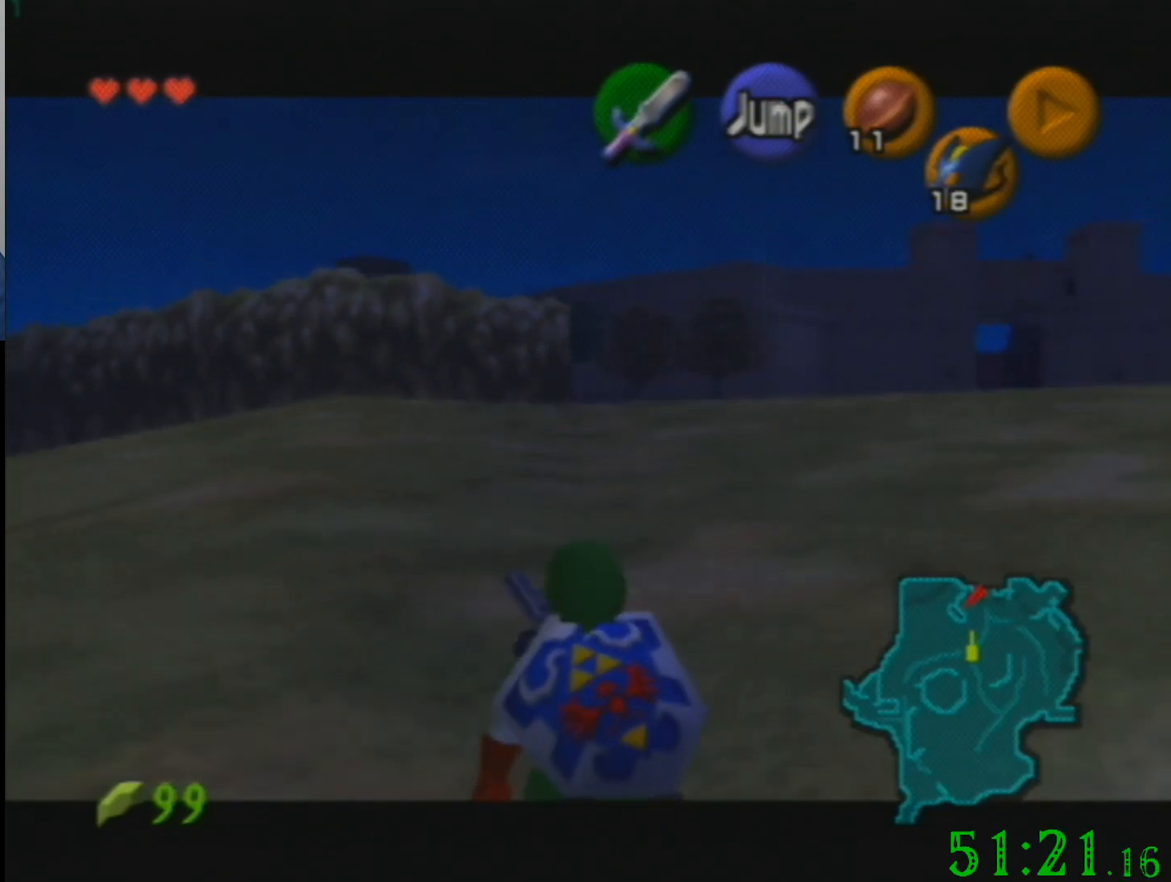
{"buttons": [], "left_stick": "down", "events": []}
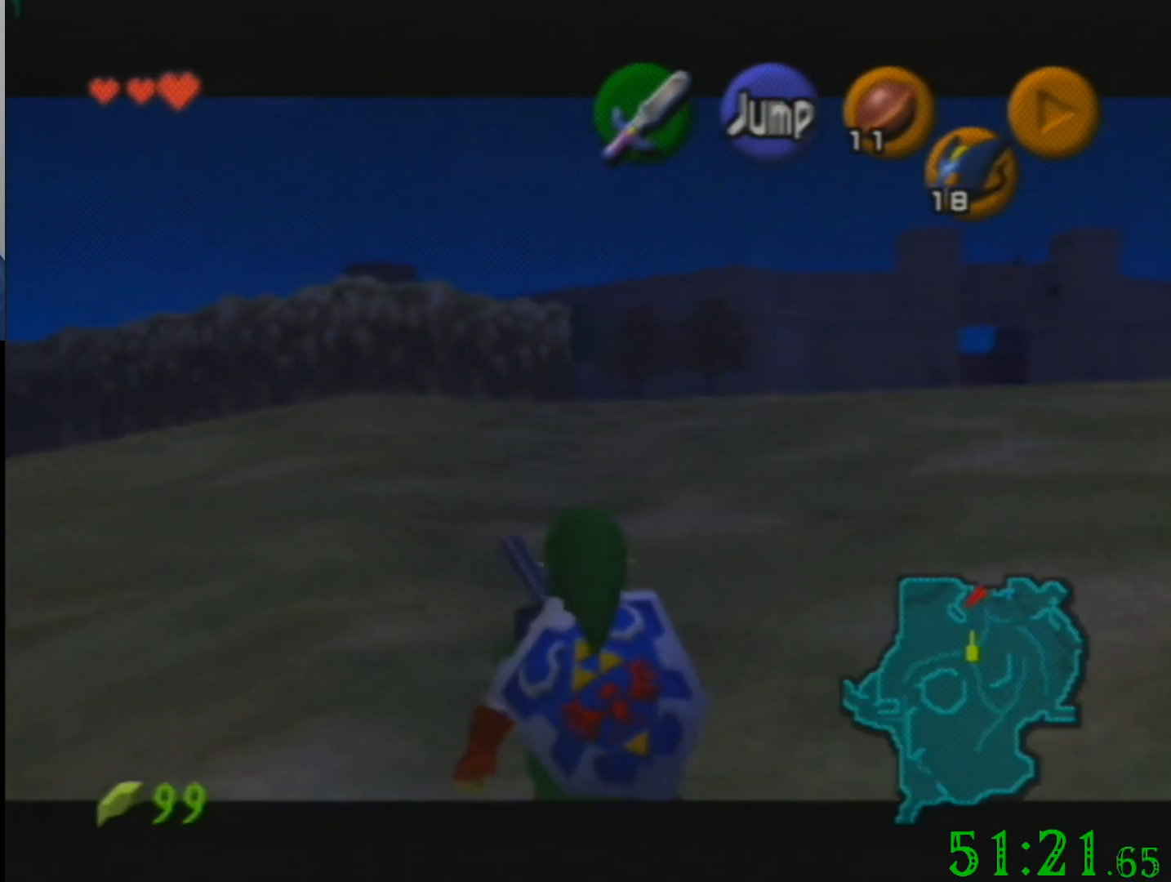
{"buttons": [], "left_stick": "down", "events": []}
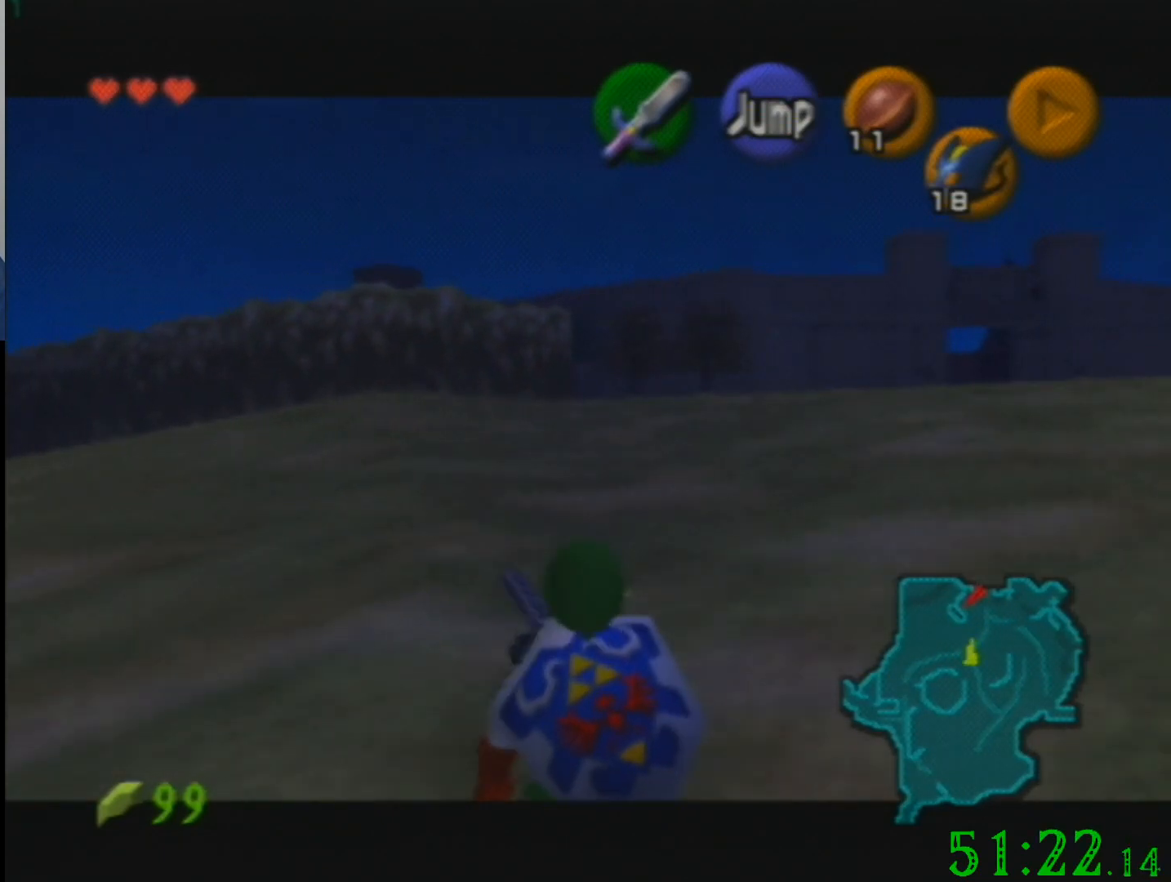
{"buttons": [], "left_stick": "down", "events": []}
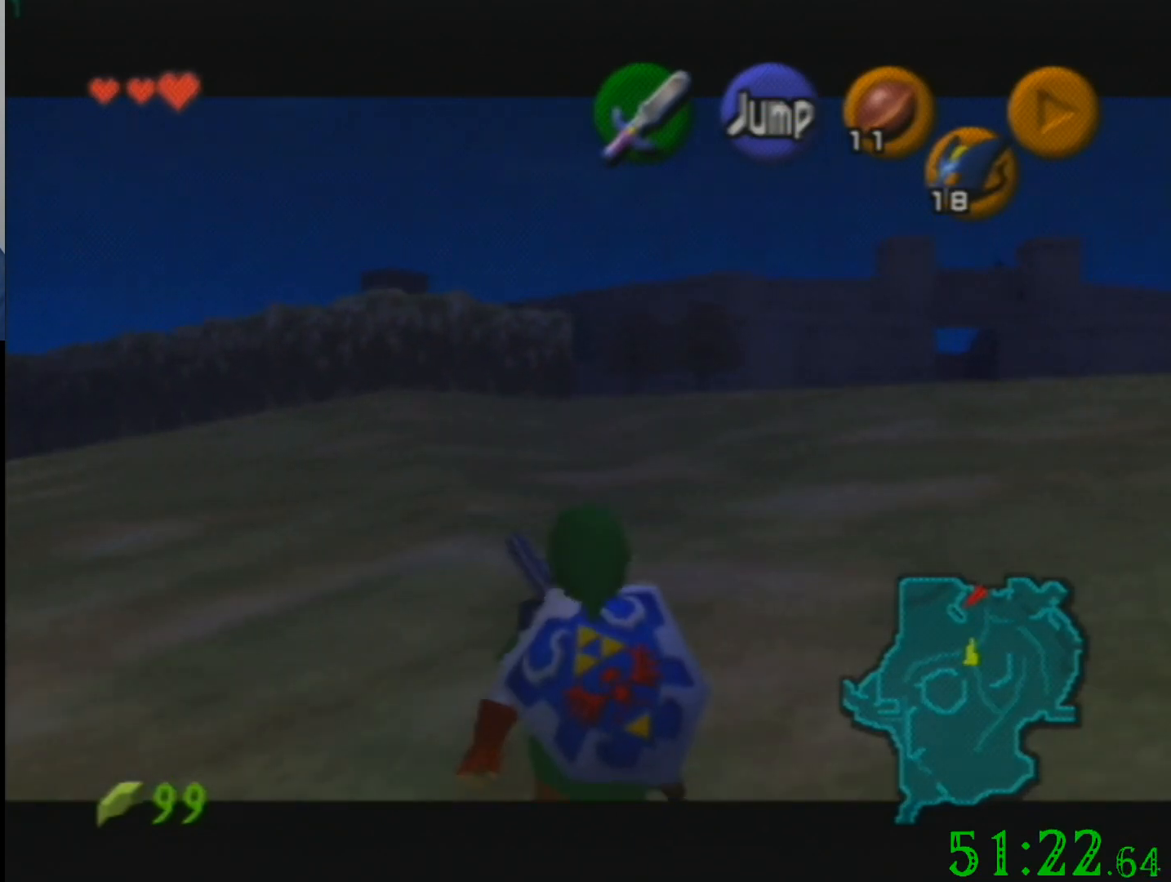
{"buttons": [], "left_stick": "down", "events": []}
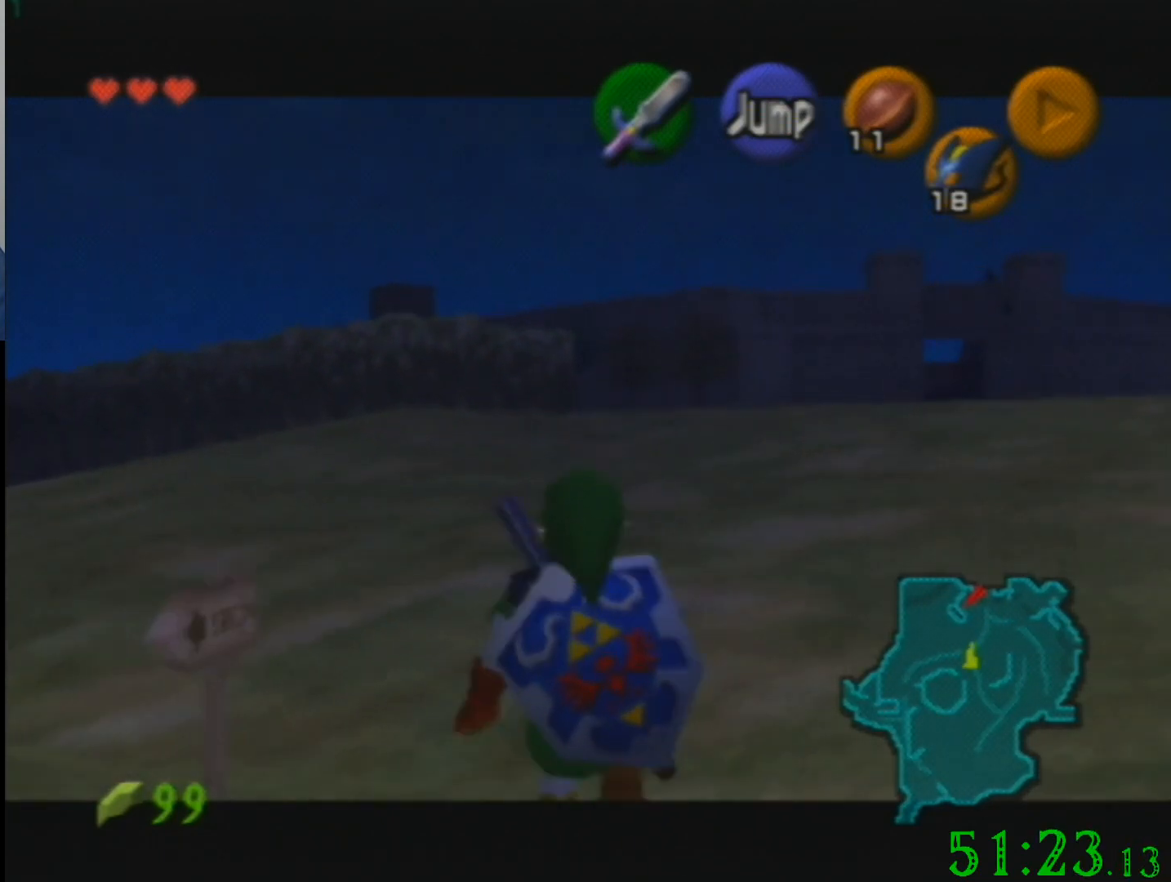
{"buttons": [], "left_stick": "down", "events": []}
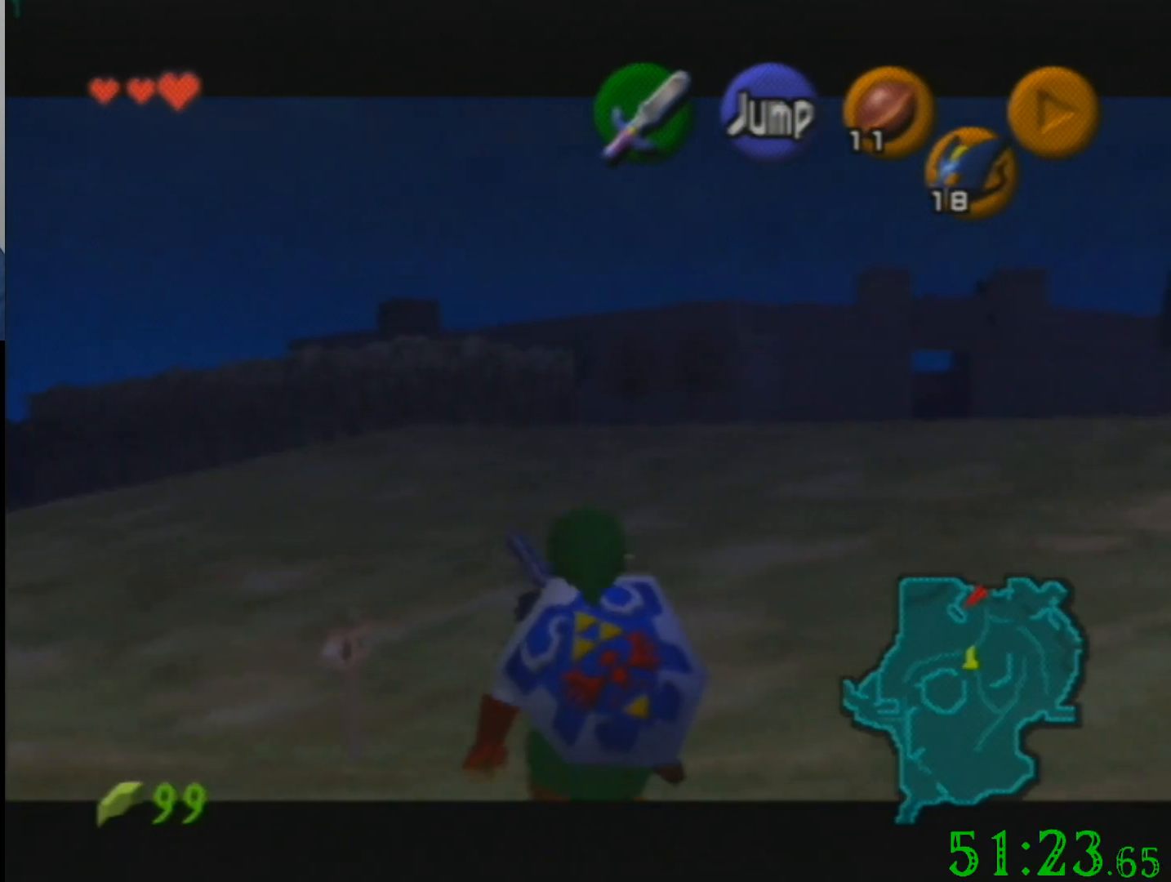
{"buttons": [], "left_stick": "down", "events": []}
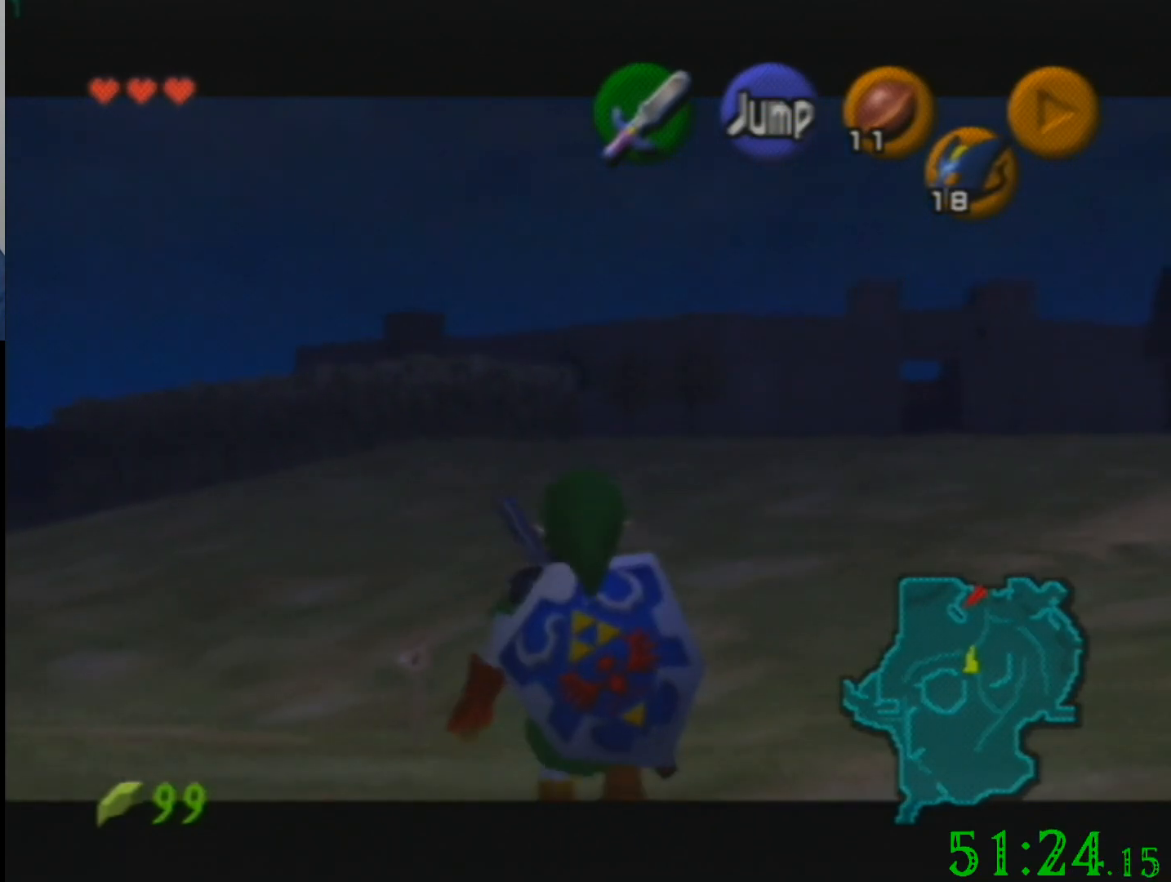
{"buttons": [], "left_stick": "down", "events": []}
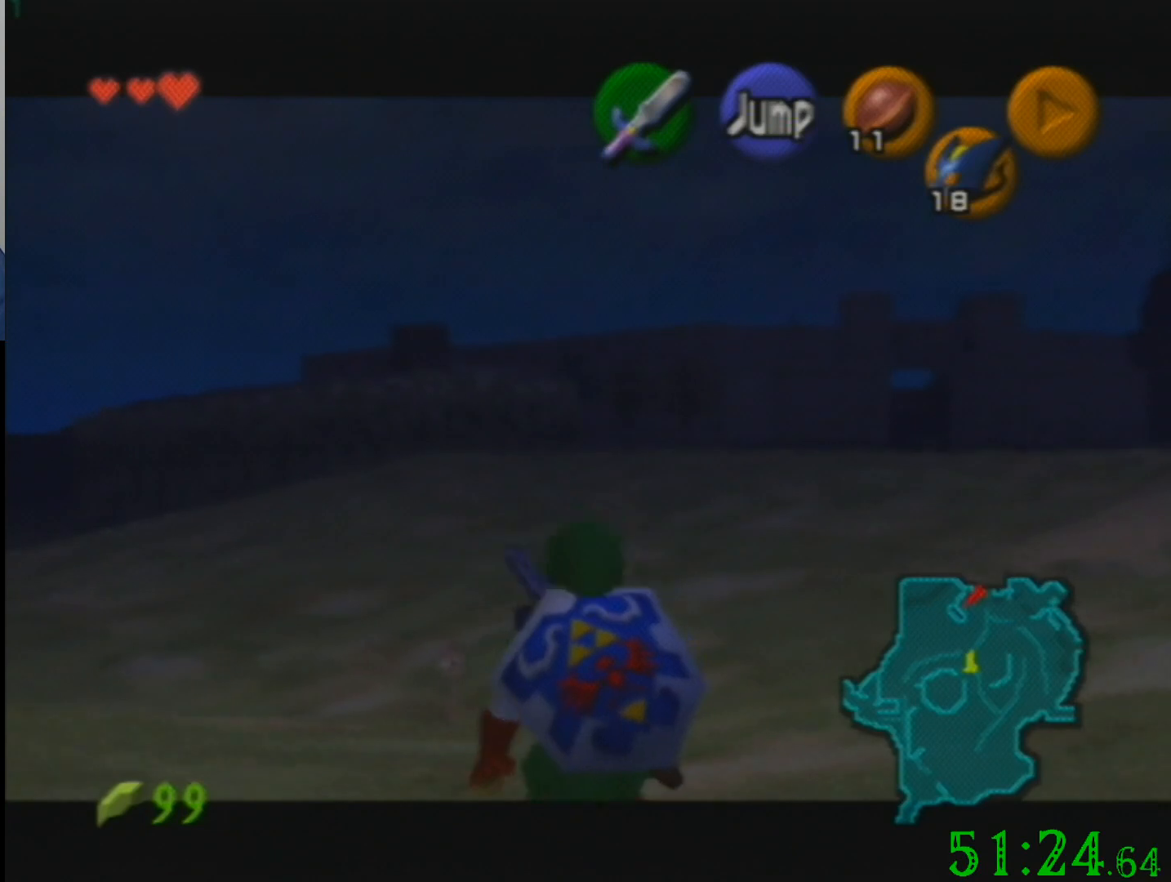
{"buttons": [], "left_stick": "down", "events": []}
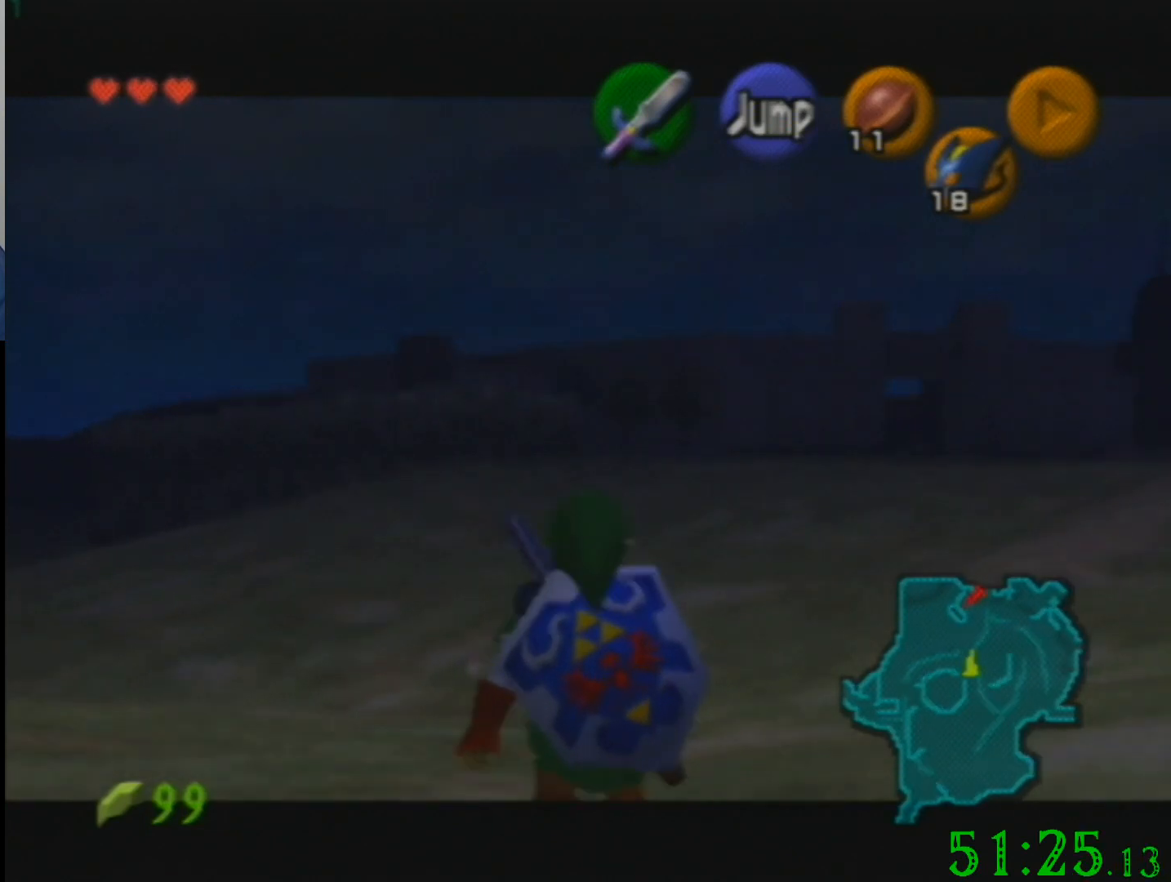
{"buttons": [], "left_stick": "down", "events": []}
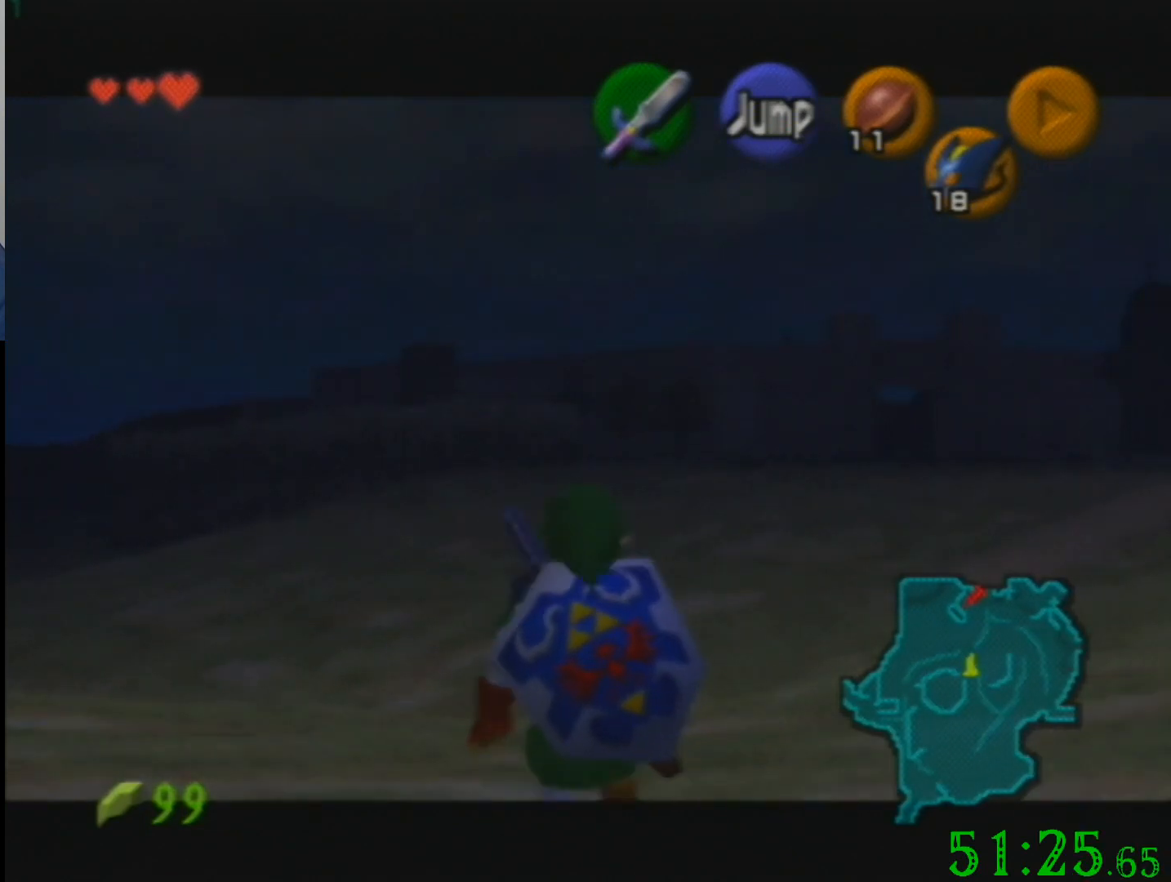
{"buttons": [], "left_stick": "down", "events": []}
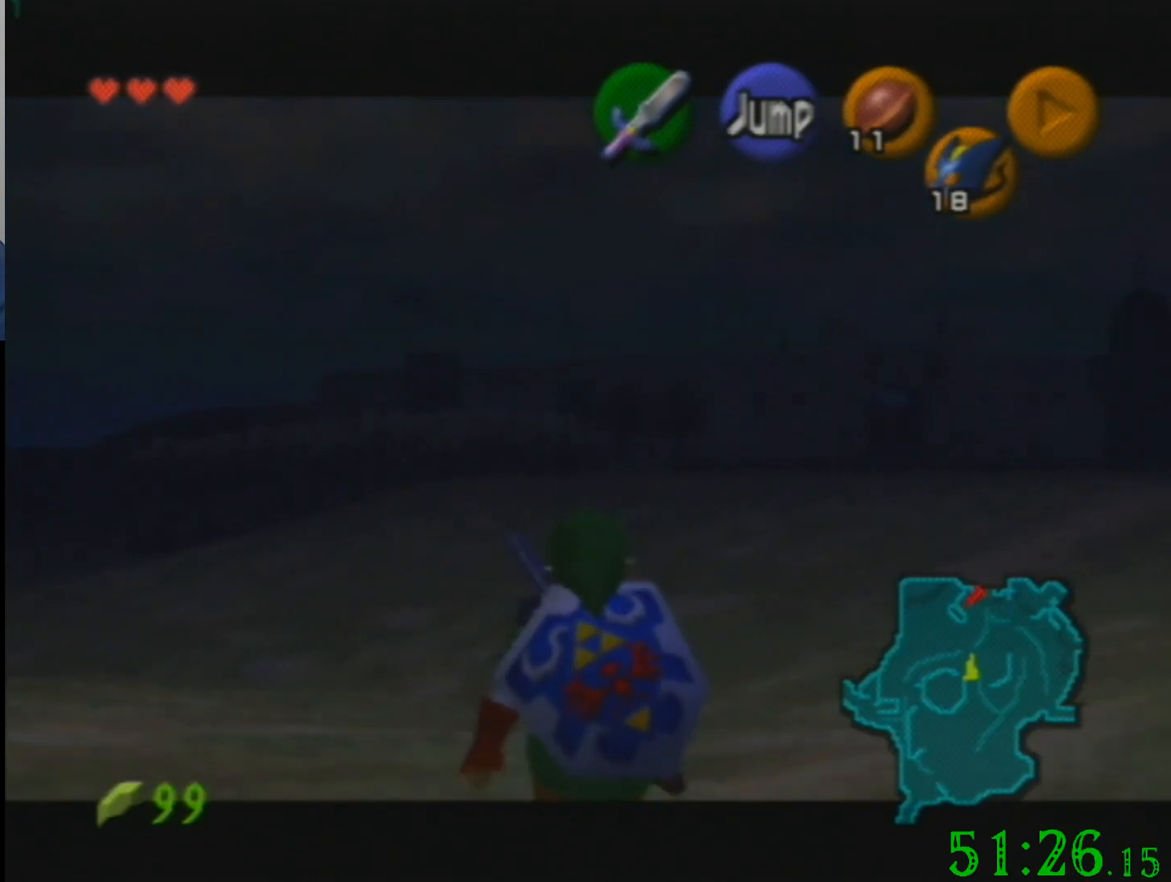
{"buttons": [], "left_stick": "down", "events": []}
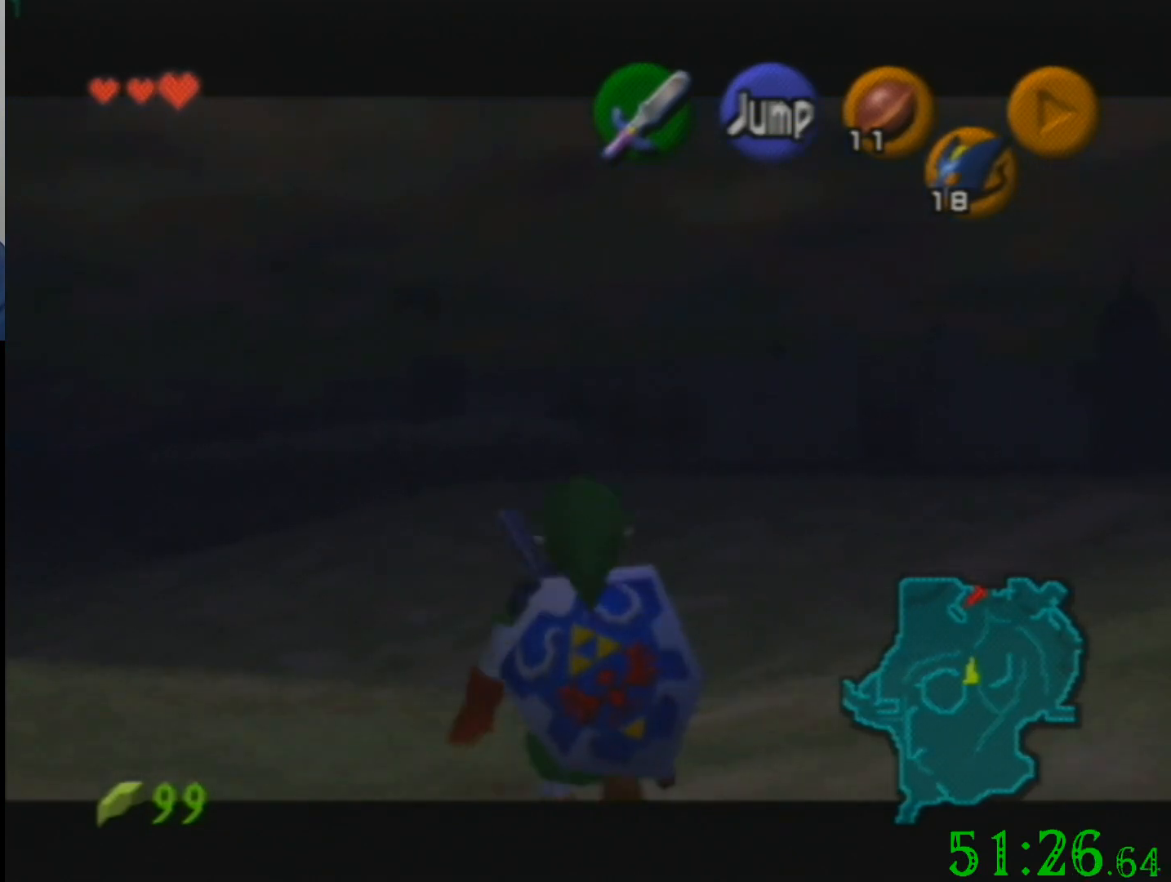
{"buttons": [], "left_stick": "down", "events": []}
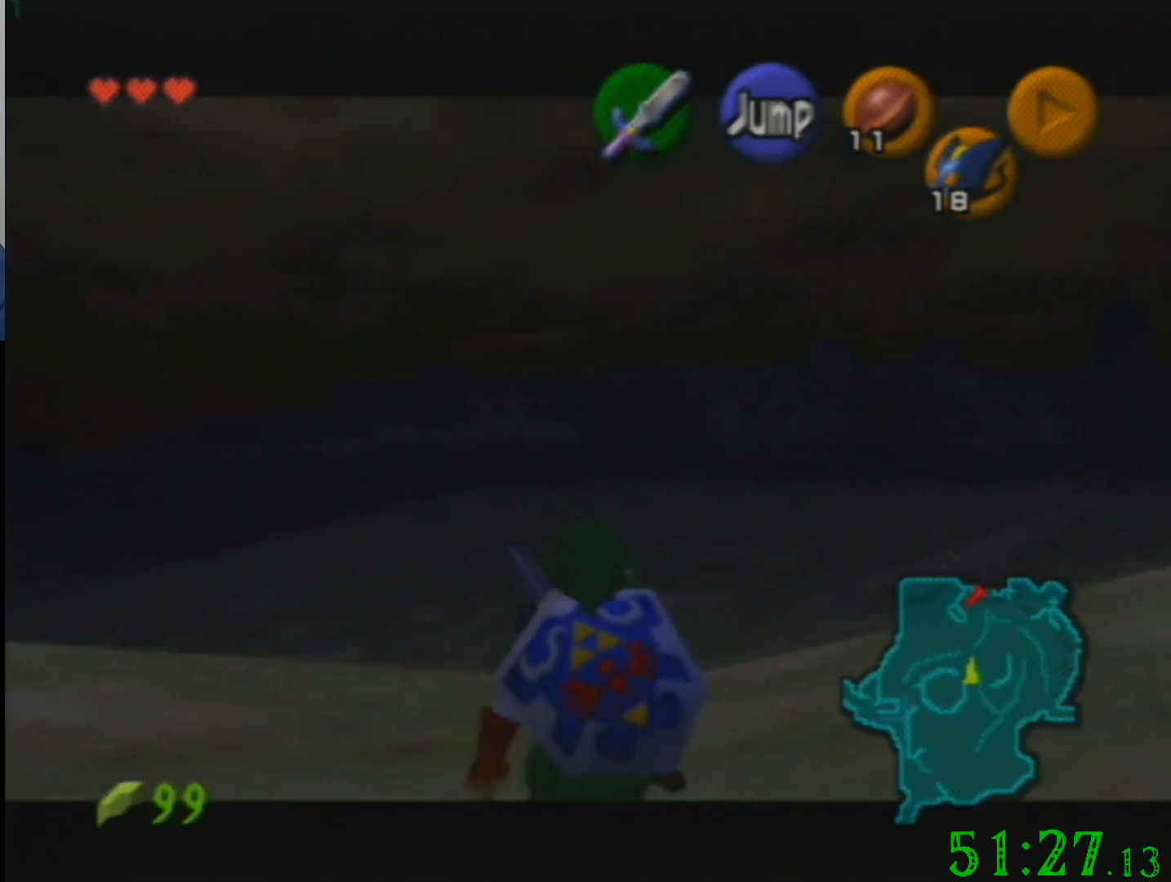
{"buttons": [], "left_stick": "down", "events": []}
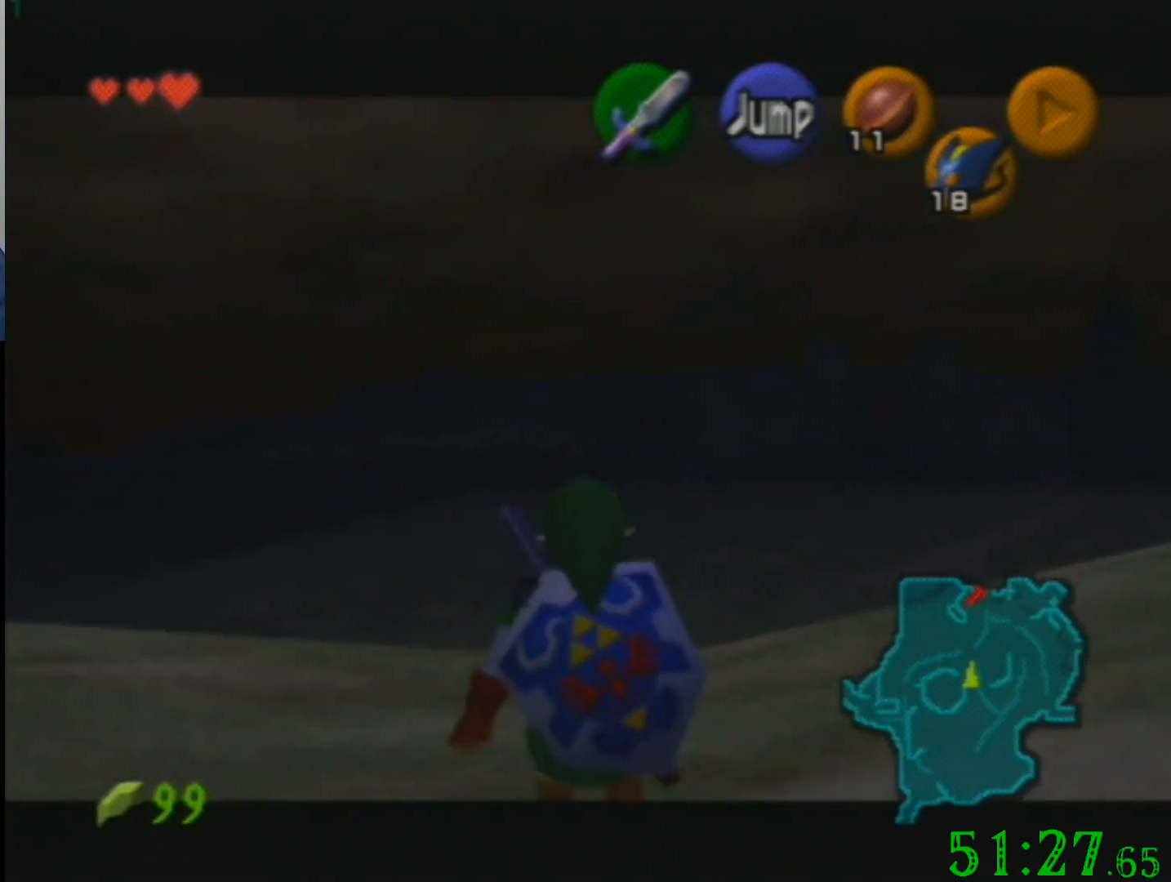
{"buttons": [], "left_stick": "down", "events": []}
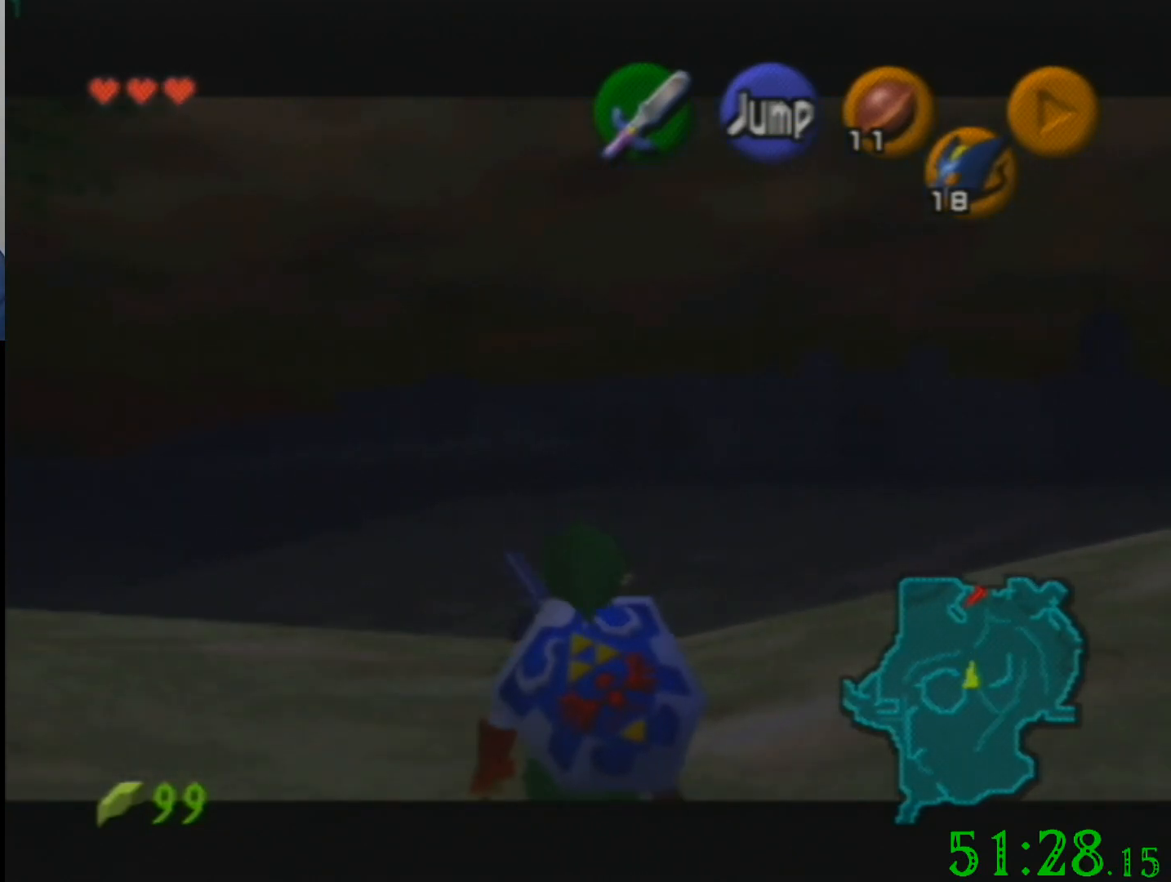
{"buttons": [], "left_stick": "down", "events": []}
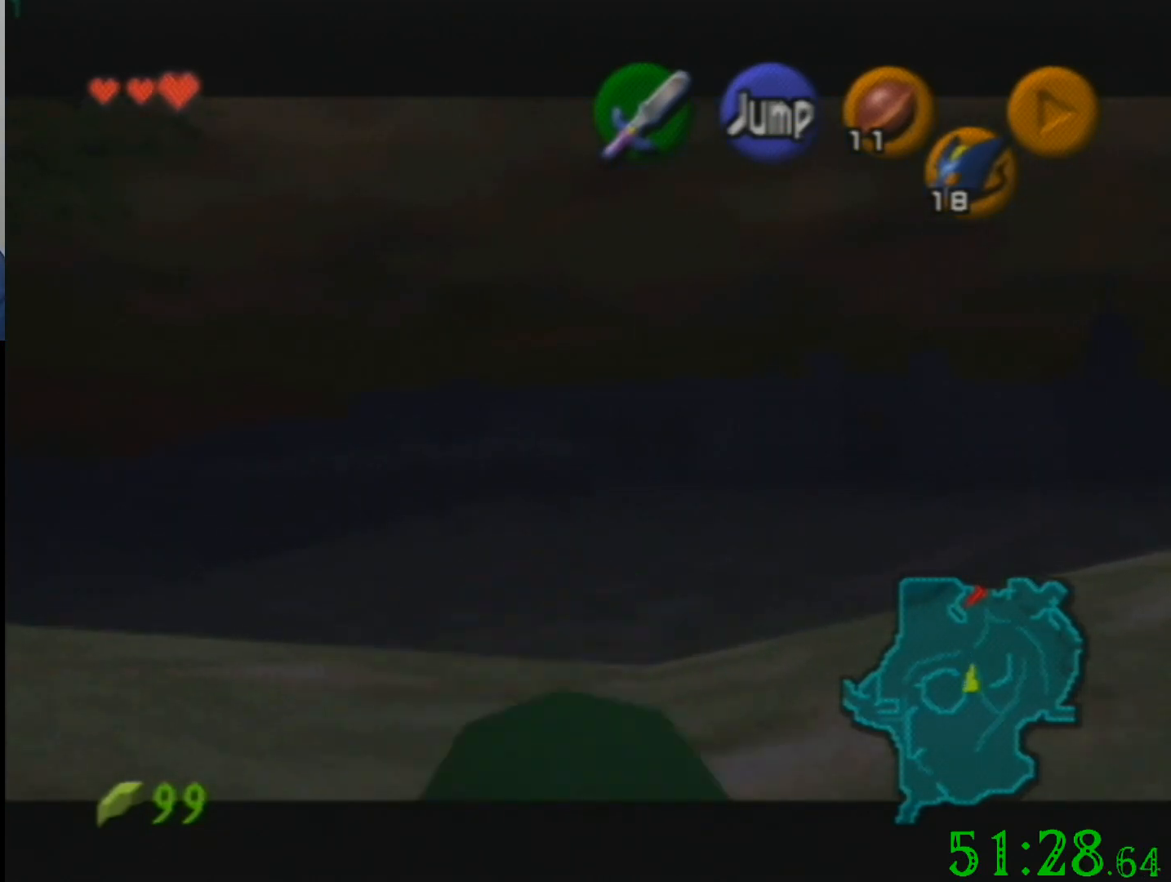
{"buttons": [], "left_stick": "down", "events": []}
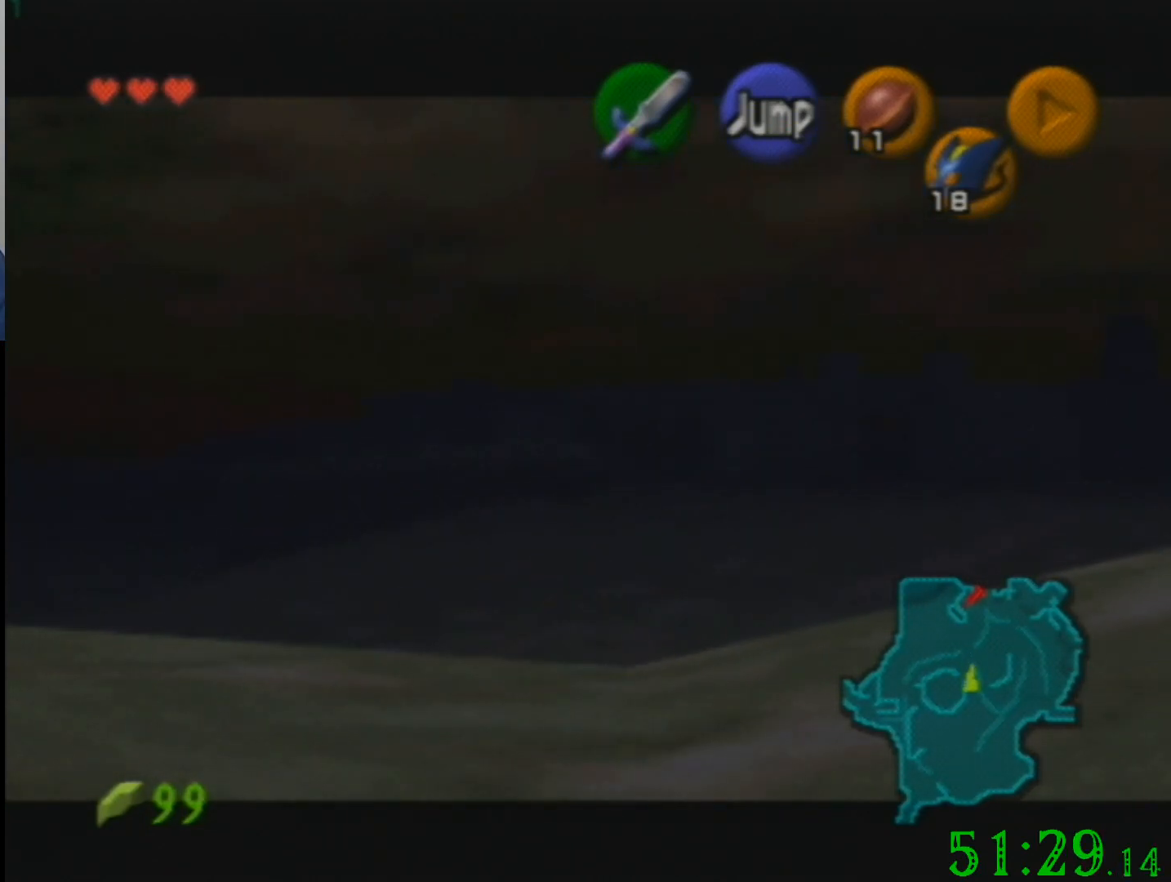
{"buttons": [], "left_stick": "down", "events": [[301, "left_stick", "right"], [468, "left_stick", "down"]]}
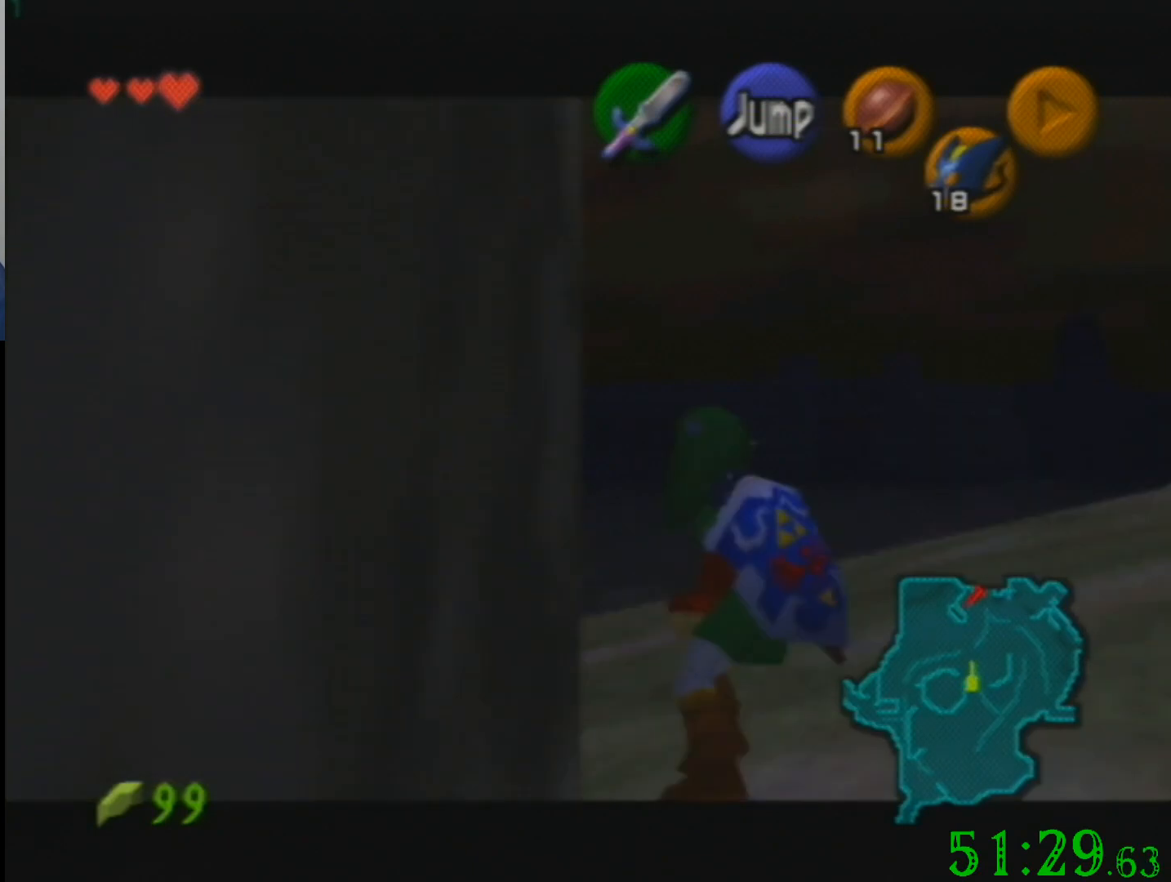
{"buttons": [], "left_stick": "down", "events": []}
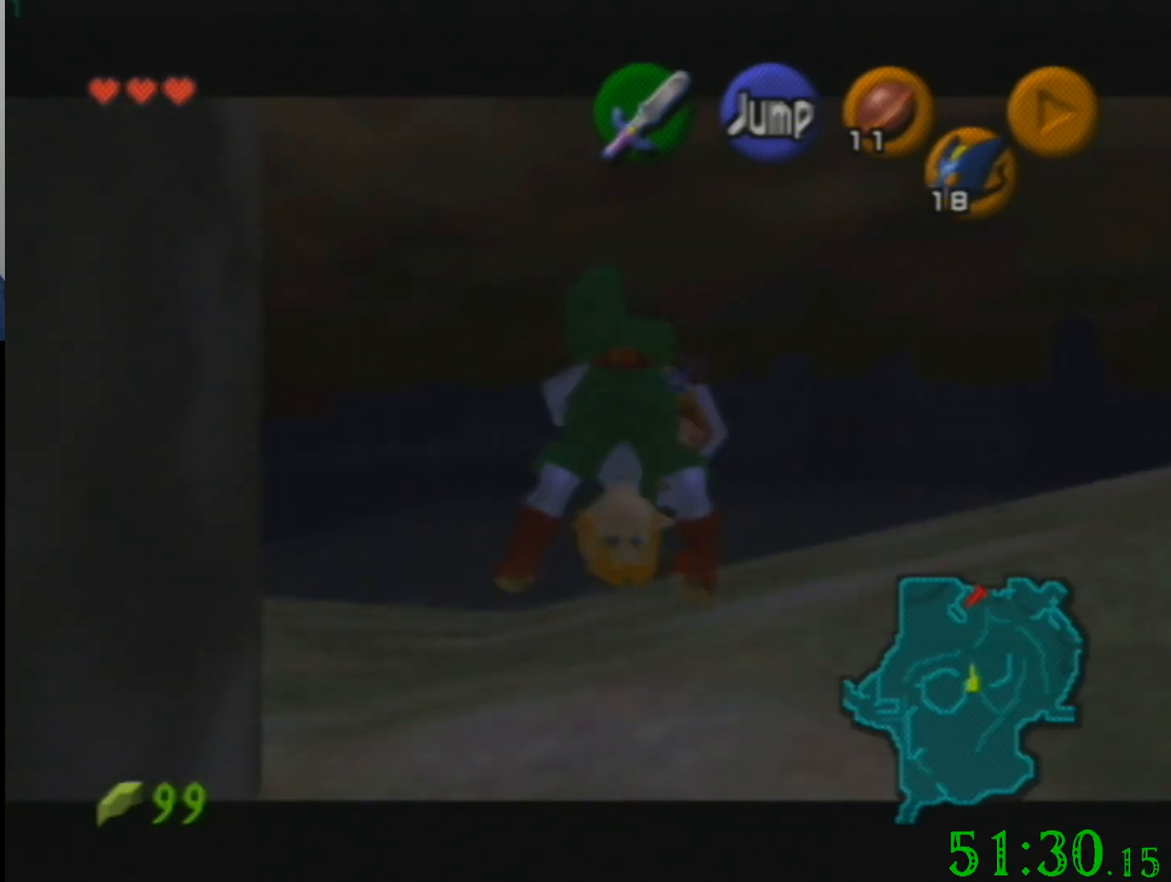
{"buttons": [], "left_stick": "down", "events": []}
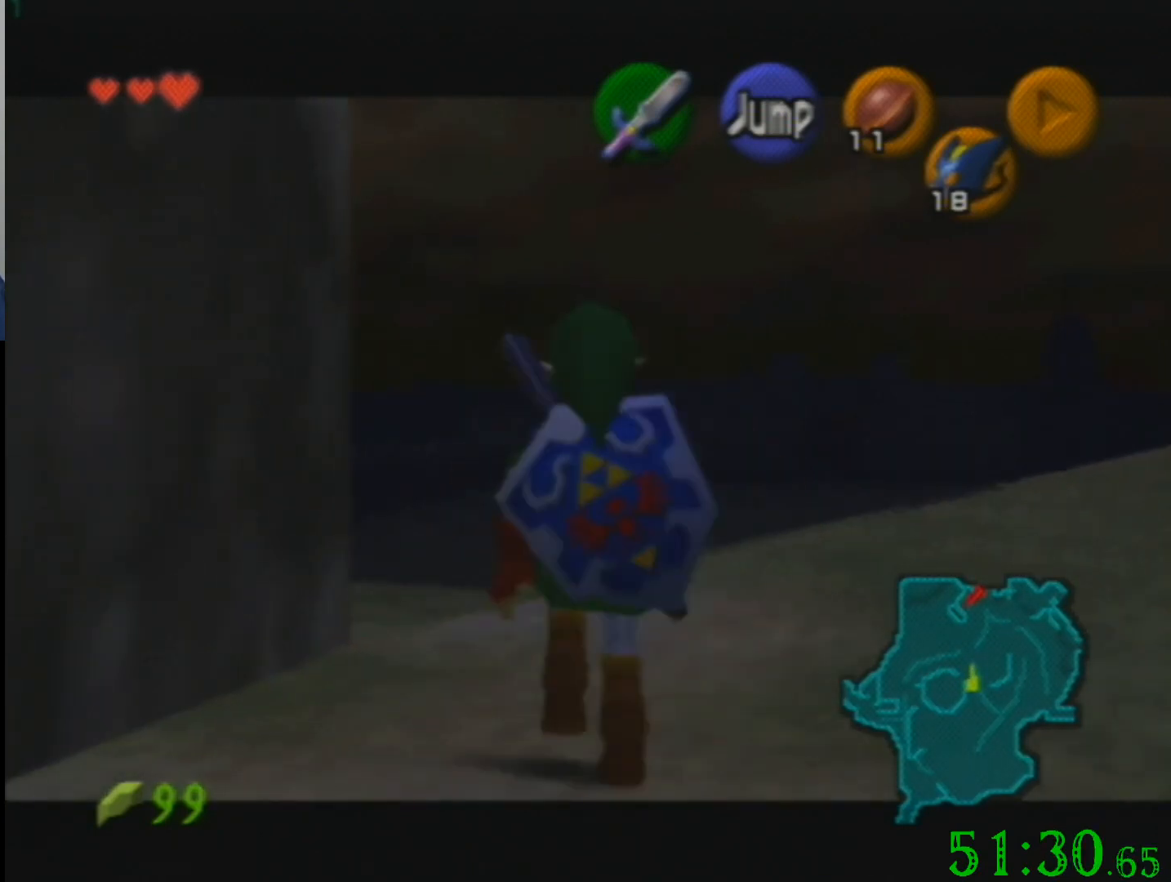
{"buttons": [], "left_stick": "up", "events": [[467, "left_stick", "up"]]}
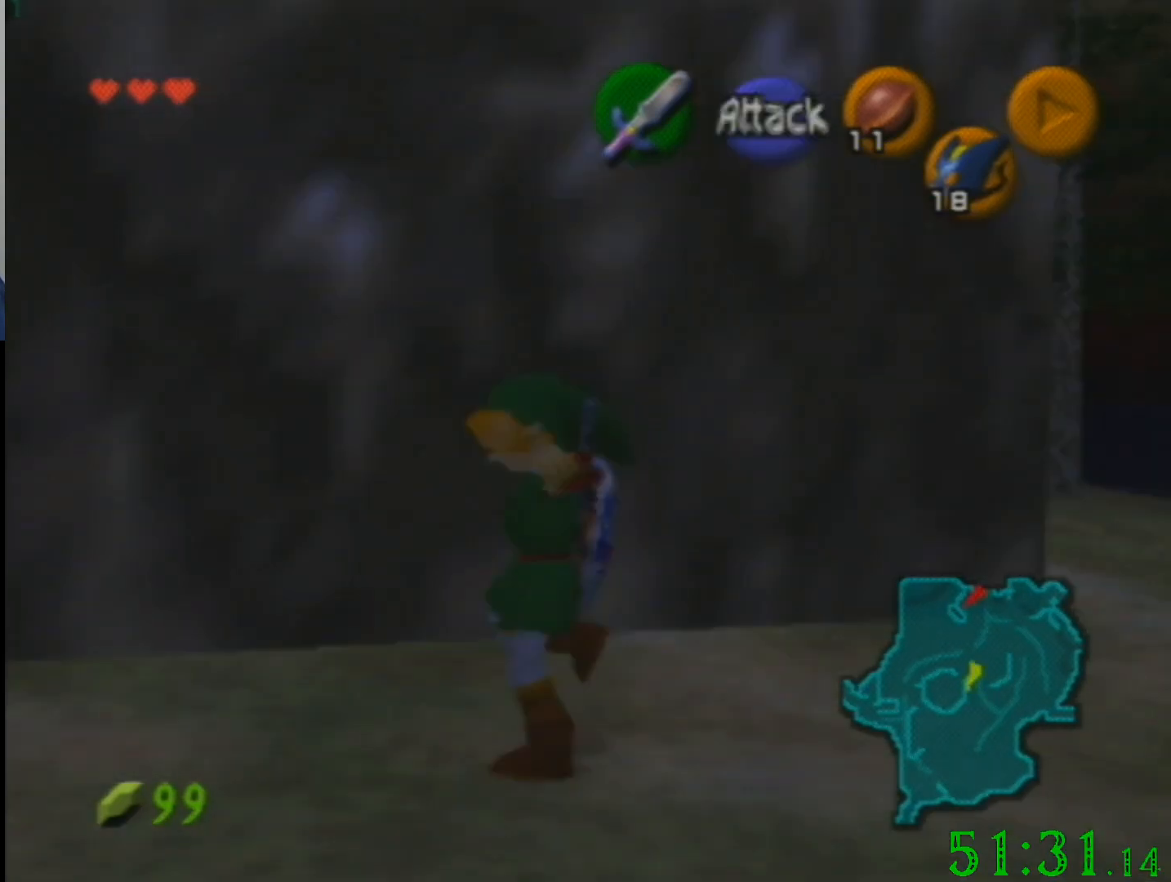
{"buttons": [], "left_stick": "up-left", "events": [[434, "left_stick", "up-left"]]}
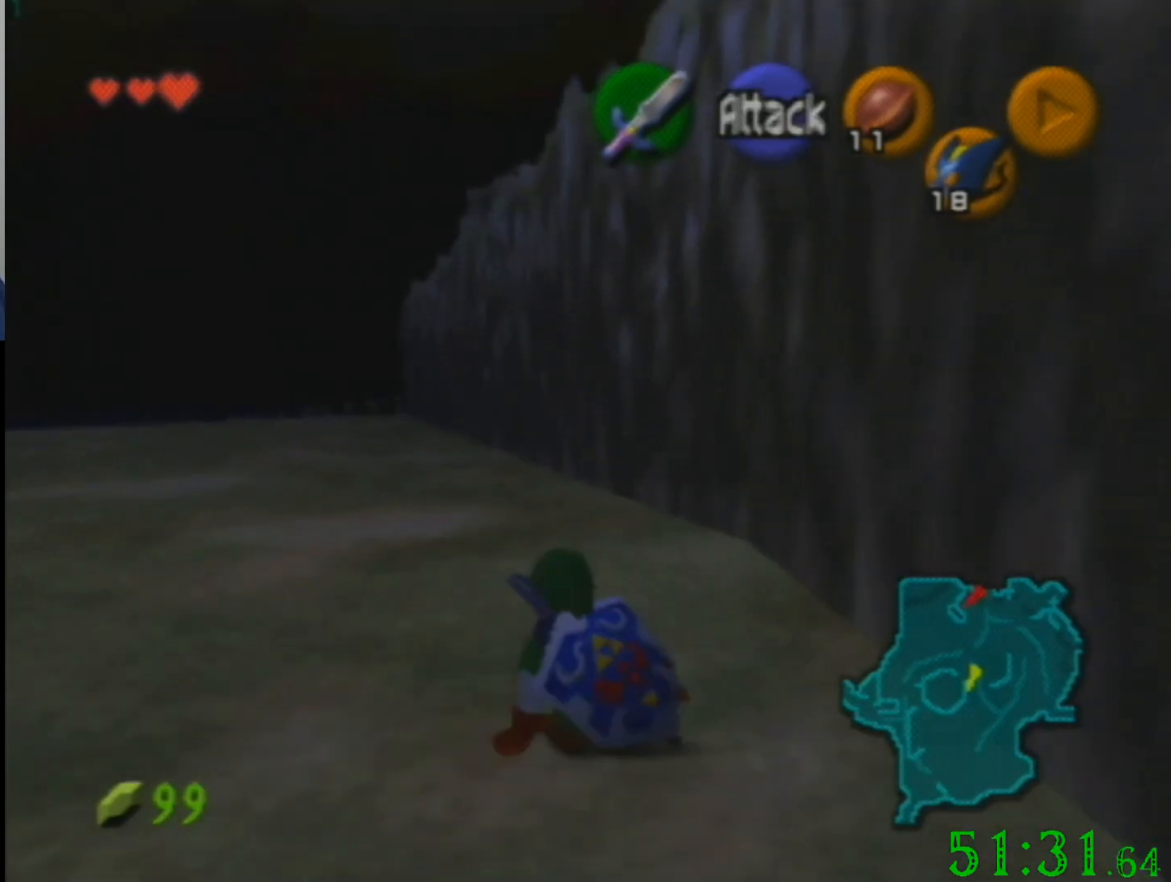
{"buttons": [], "left_stick": "up-left", "events": []}
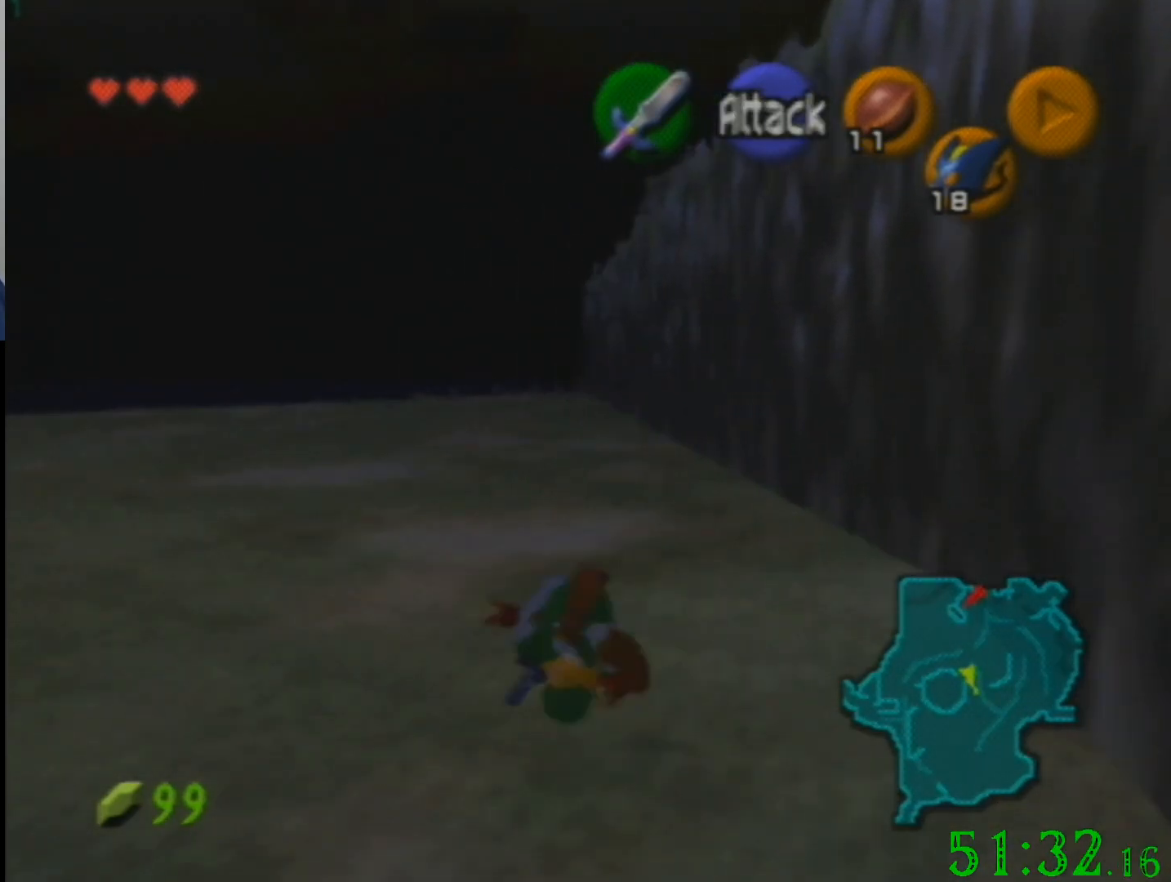
{"buttons": [], "left_stick": "up", "events": [[367, "left_stick", "up"]]}
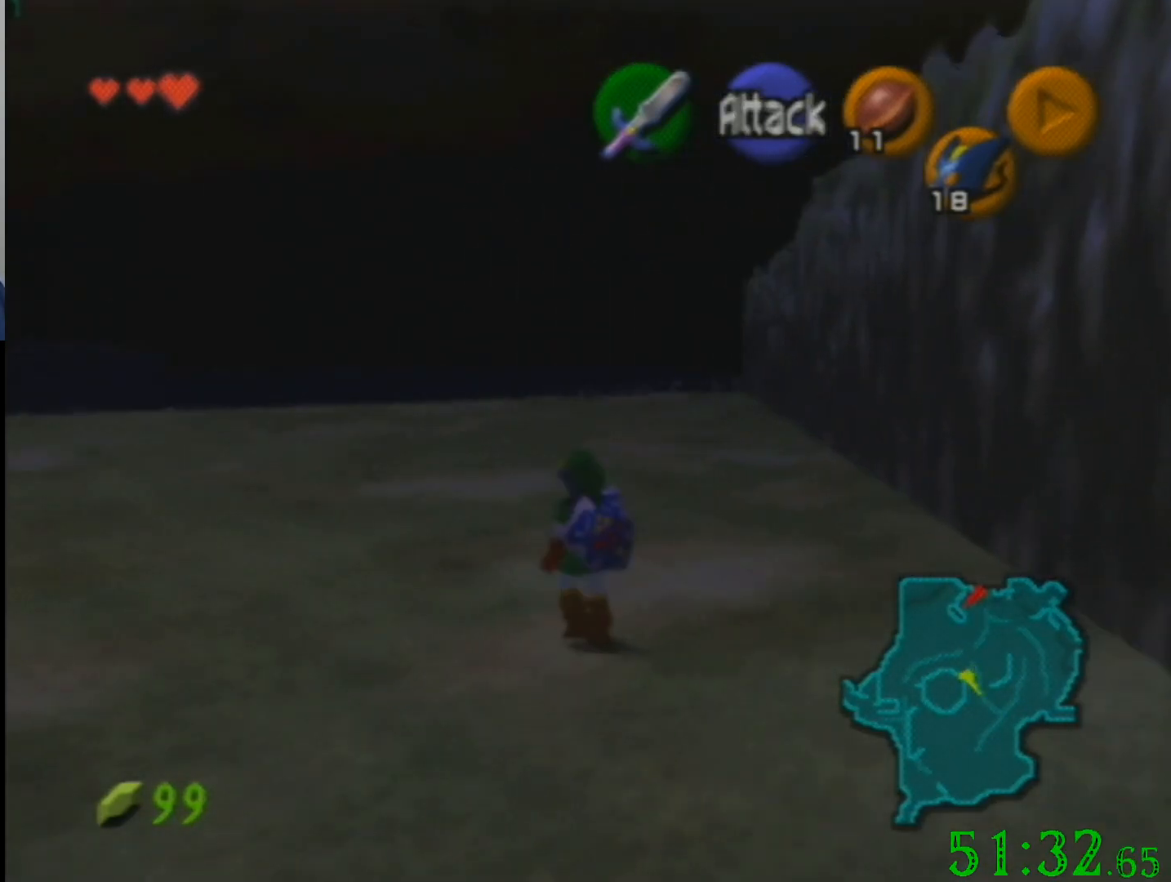
{"buttons": [], "left_stick": "down", "events": [[100, "left_stick", "down"]]}
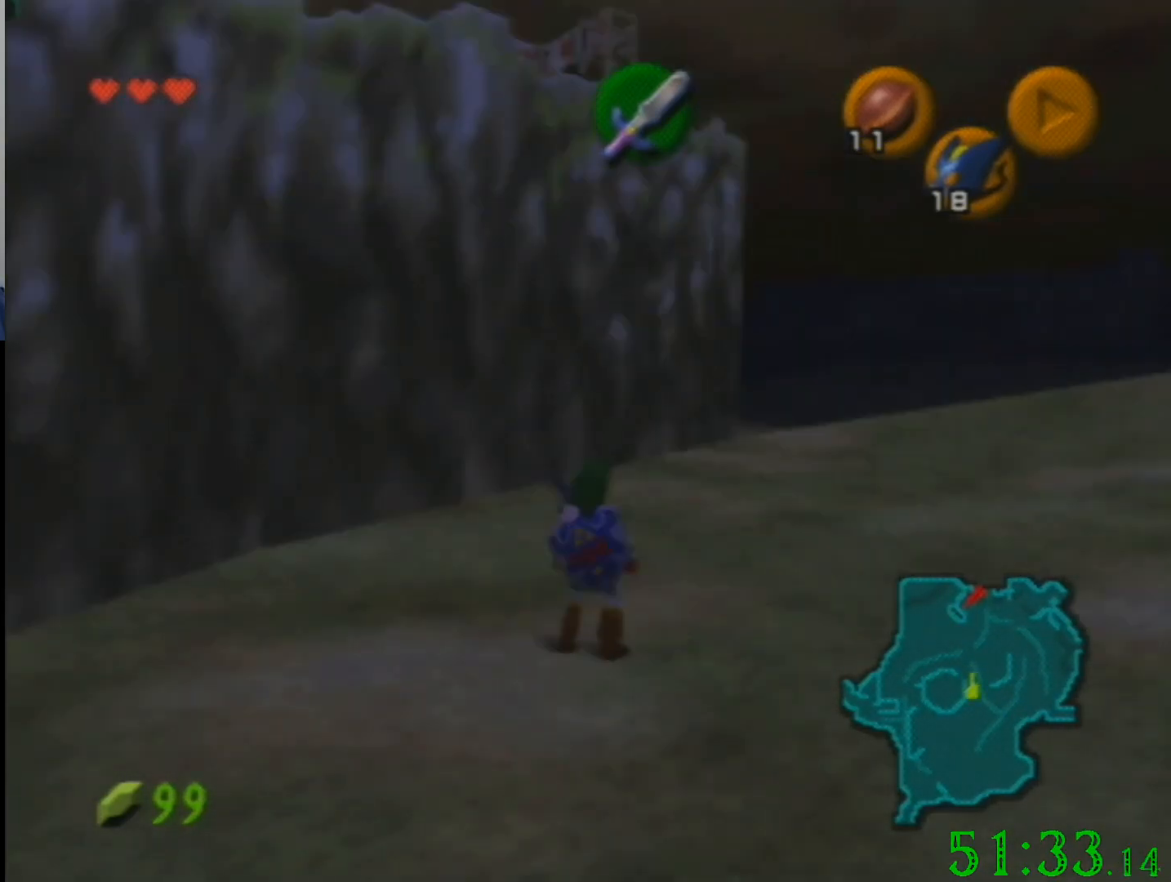
{"buttons": [], "left_stick": "down", "events": []}